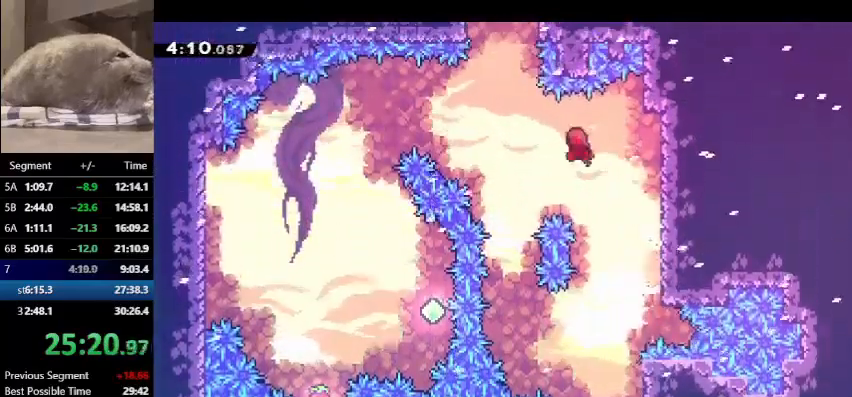
Gameplay with keyboard; each line is a JSON object with the keys held at the frame after it. "events" lists presses ("down") and releases ("up") of "dash", "demo", "down", "grab", "jump", "left", "right", "talk" and "up" between this image and that frame as [ms after this image, input, new state], when the widget could be followed in between. No other keys are recorded. Mouse input is not recorded. Key names are as the overlay labels them; some are game actions (e.g. jump) rather than physical keys.
{"keys": ["dash", "up"], "events": [[300, "dash", "up"], [300, "jump", "up"], [300, "left", "up"], [367, "dash", "down"]]}
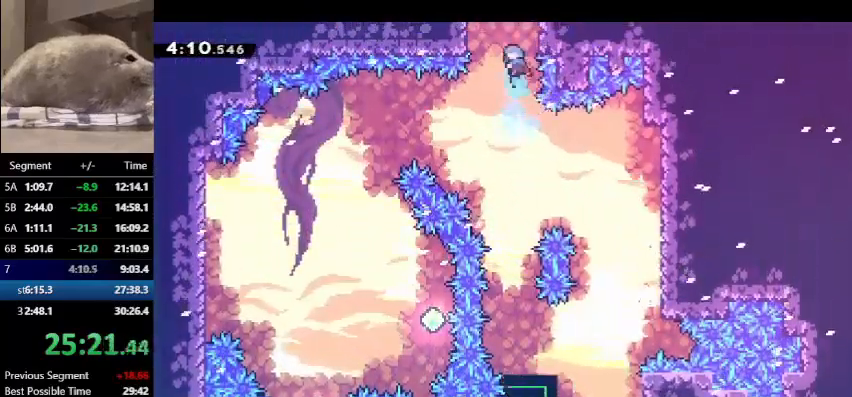
{"keys": ["right", "up"], "events": [[67, "grab", "down"], [67, "right", "down"], [133, "jump", "down"], [267, "dash", "up"], [267, "jump", "up"], [400, "grab", "up"]]}
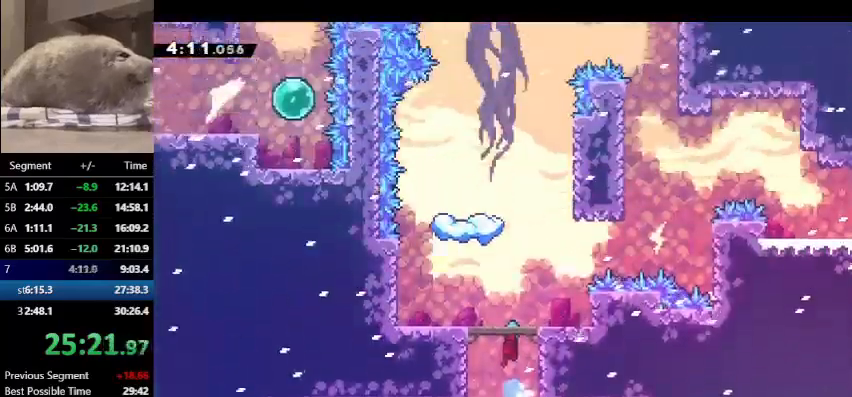
{"keys": ["right", "up"], "events": []}
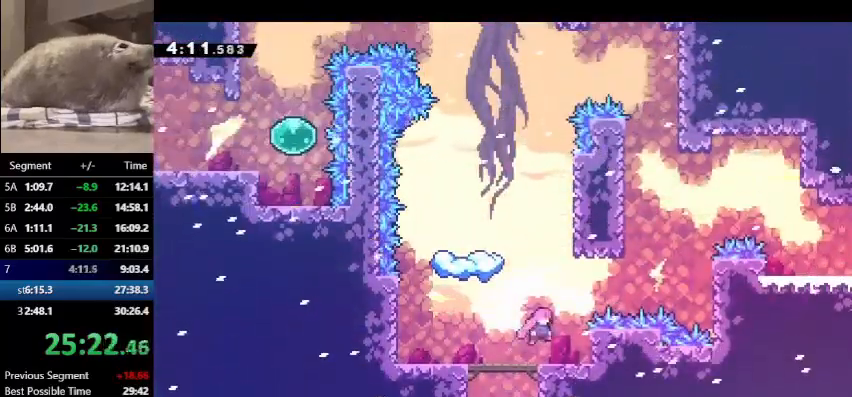
{"keys": ["dash", "right", "up"], "events": [[100, "dash", "down"], [333, "dash", "up"], [500, "dash", "down"]]}
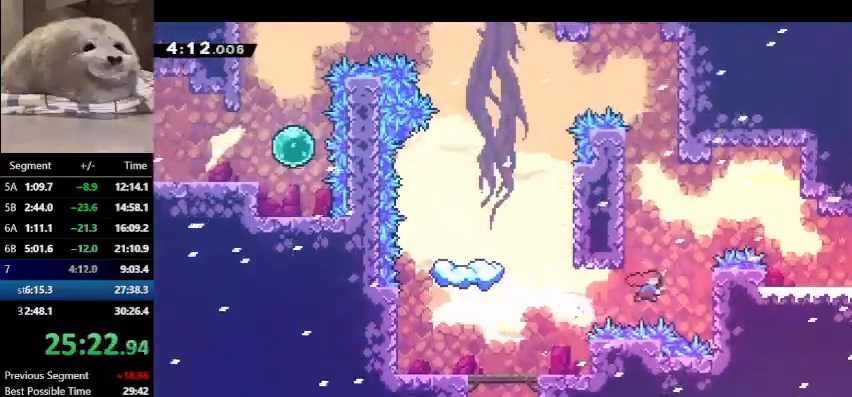
{"keys": ["right"], "events": [[167, "dash", "up"], [467, "up", "up"]]}
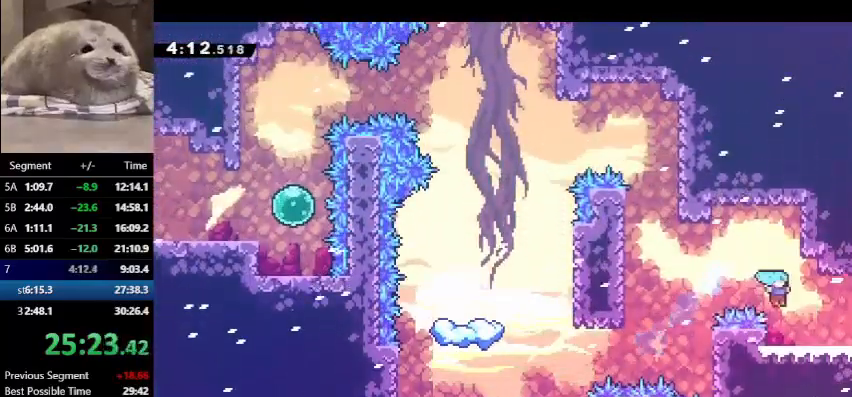
{"keys": ["demo", "right"], "events": [[200, "demo", "down"]]}
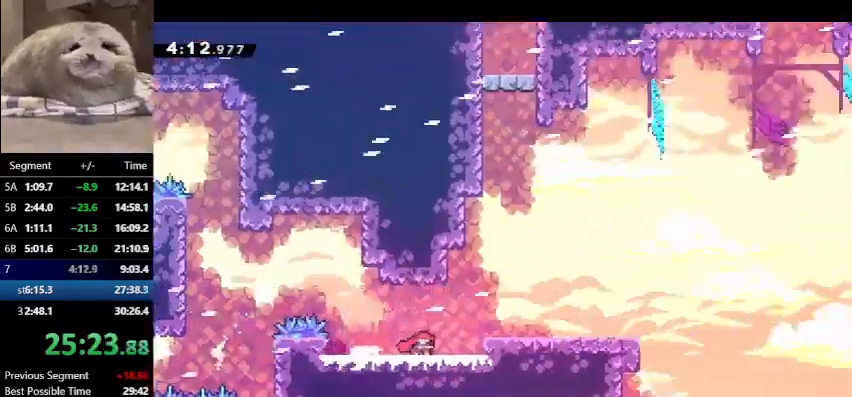
{"keys": ["demo", "jump", "right"], "events": [[500, "jump", "down"]]}
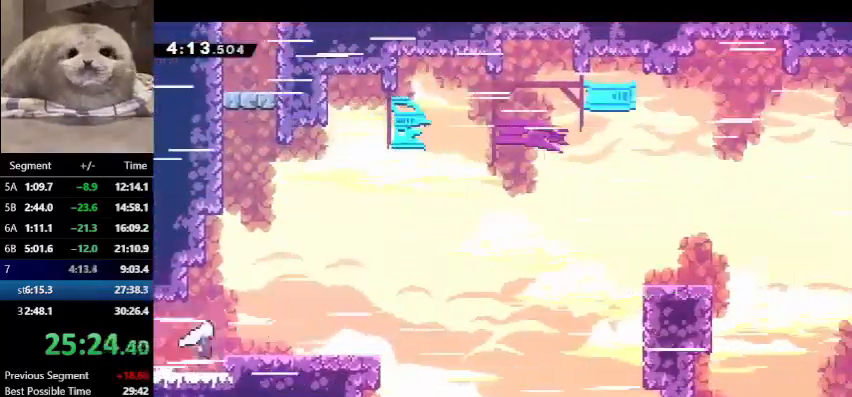
{"keys": ["dash", "right", "up"], "events": [[400, "jump", "up"], [467, "demo", "up"], [467, "up", "down"], [500, "dash", "down"]]}
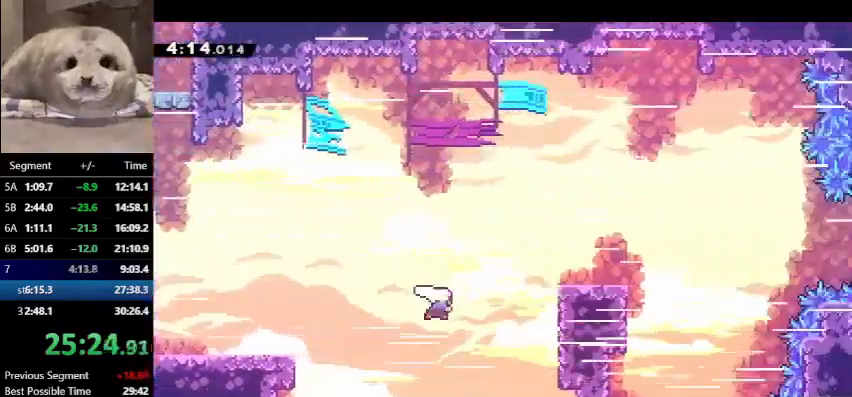
{"keys": ["dash", "right"], "events": [[200, "up", "up"], [233, "dash", "up"], [300, "down", "down"], [333, "dash", "down"], [467, "down", "up"]]}
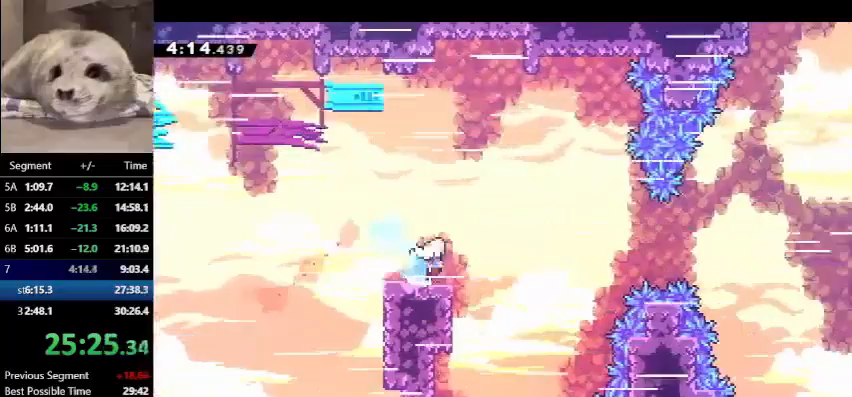
{"keys": ["dash", "right", "up"], "events": [[33, "dash", "up"], [33, "jump", "down"], [367, "up", "down"], [400, "dash", "down"], [467, "jump", "up"]]}
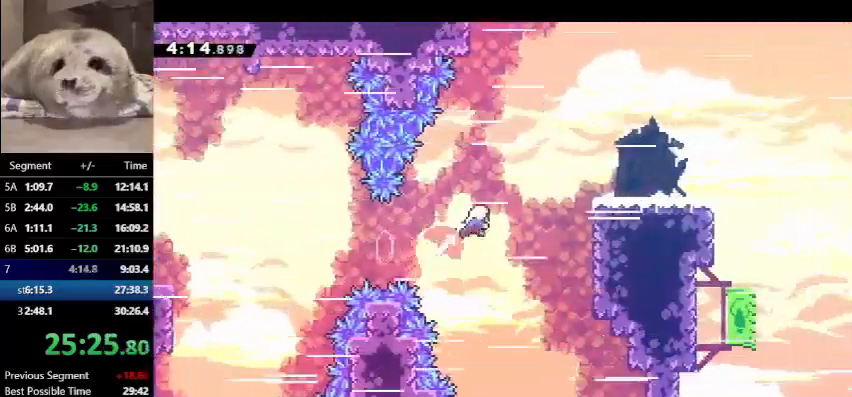
{"keys": ["down", "jump", "right"], "events": [[133, "up", "up"], [200, "dash", "up"], [233, "down", "down"], [267, "dash", "down"], [467, "dash", "up"], [467, "jump", "down"]]}
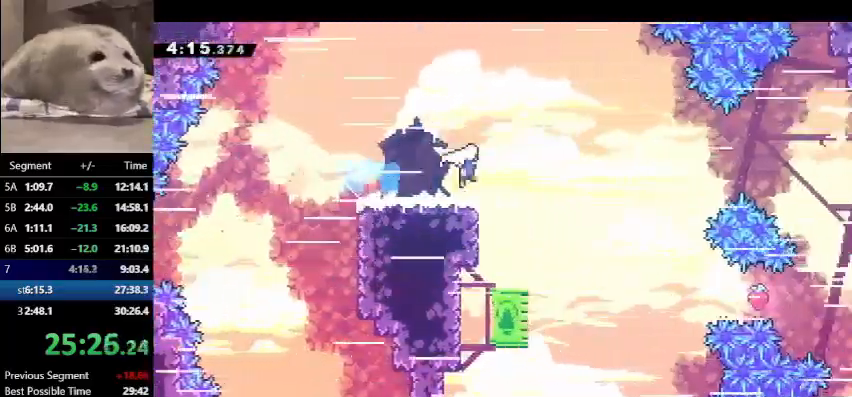
{"keys": ["jump", "left"], "events": [[67, "down", "up"], [400, "left", "down"], [400, "right", "up"]]}
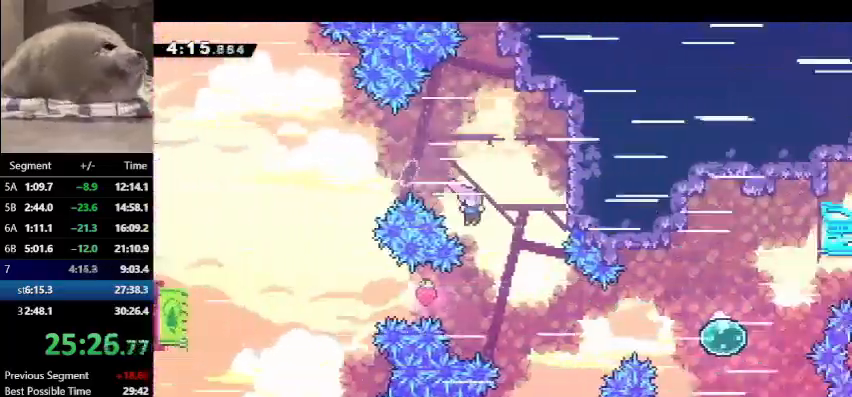
{"keys": ["dash", "right"], "events": [[167, "right", "down"], [233, "left", "up"], [267, "jump", "up"], [367, "dash", "down"]]}
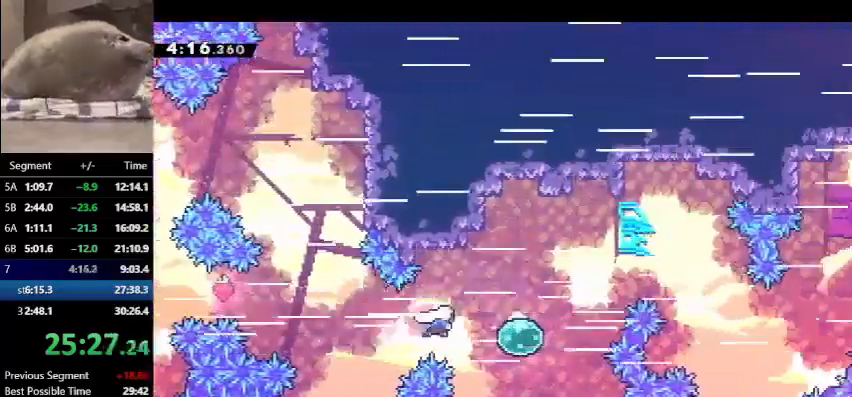
{"keys": ["right", "up"], "events": [[100, "dash", "up"], [200, "dash", "down"], [200, "up", "down"], [367, "dash", "up"]]}
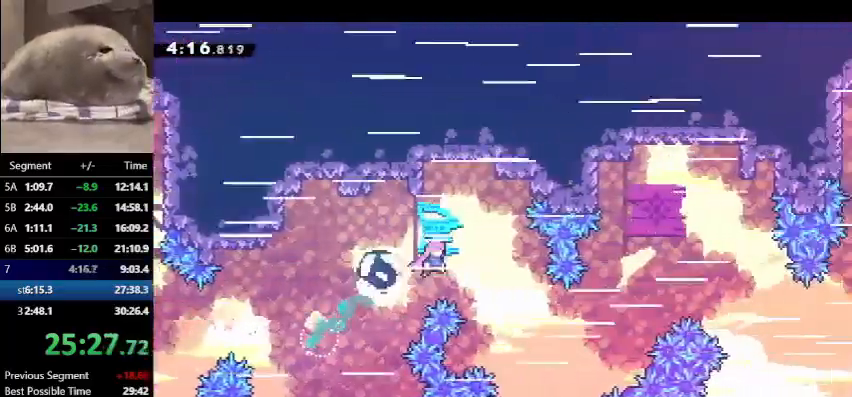
{"keys": ["dash", "right", "up"], "events": [[433, "dash", "down"]]}
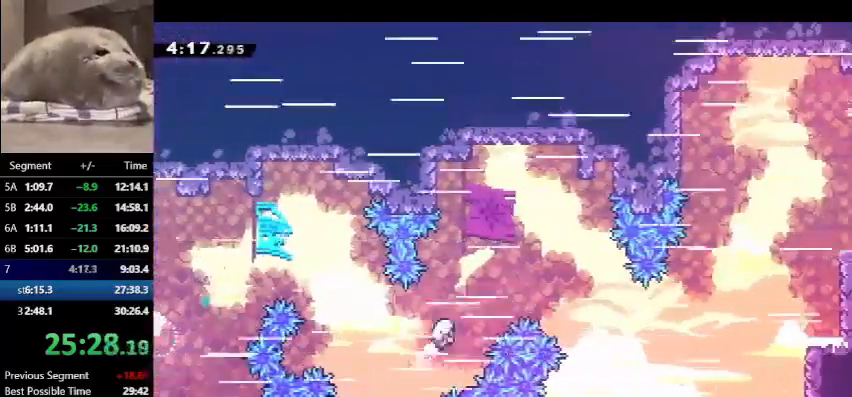
{"keys": ["right", "up"], "events": [[33, "dash", "up"]]}
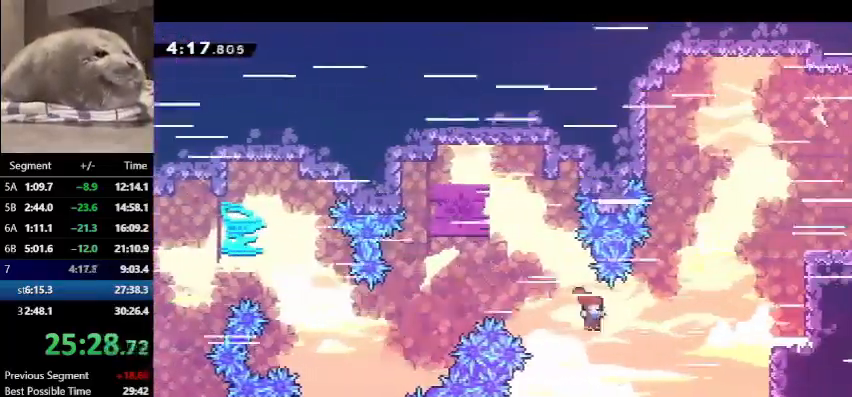
{"keys": ["grab", "right", "up"], "events": [[100, "dash", "down"], [200, "dash", "up"], [200, "grab", "down"]]}
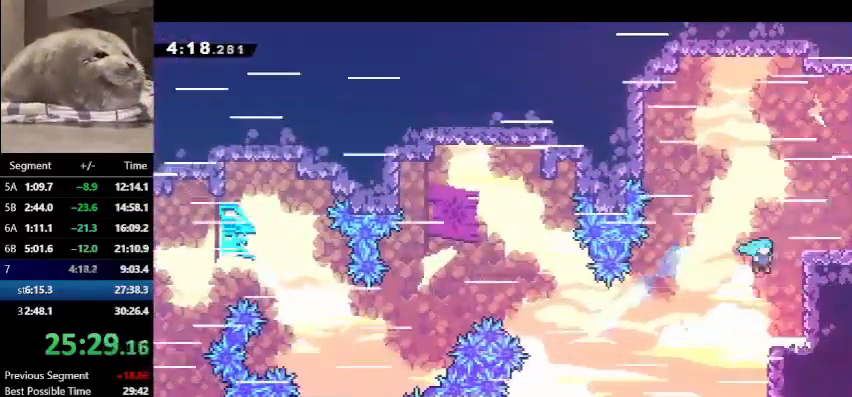
{"keys": ["right"], "events": [[167, "jump", "down"], [200, "jump", "up"], [300, "jump", "down"], [433, "grab", "up"], [433, "jump", "up"], [500, "up", "up"]]}
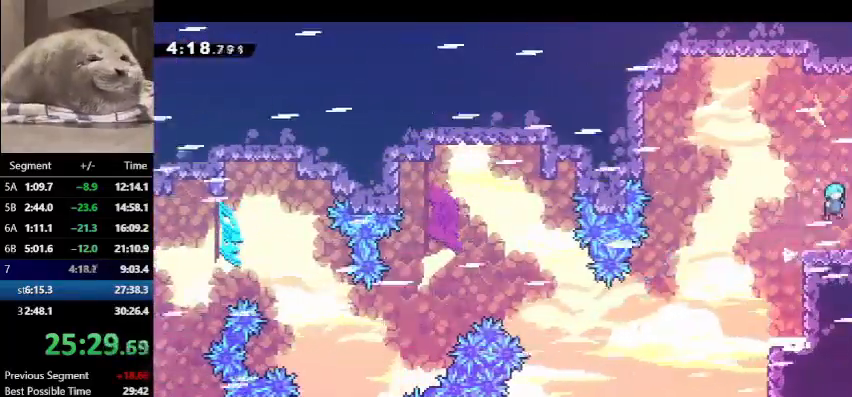
{"keys": ["right"], "events": []}
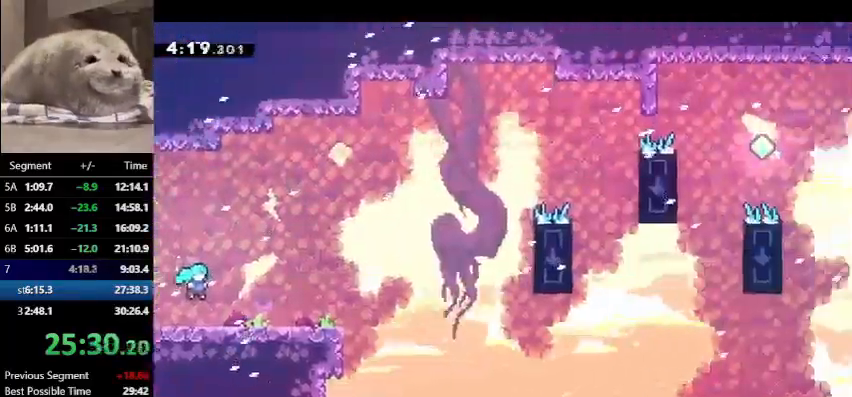
{"keys": ["dash", "jump", "right"], "events": [[233, "down", "down"], [267, "dash", "down"], [467, "down", "up"], [467, "jump", "down"]]}
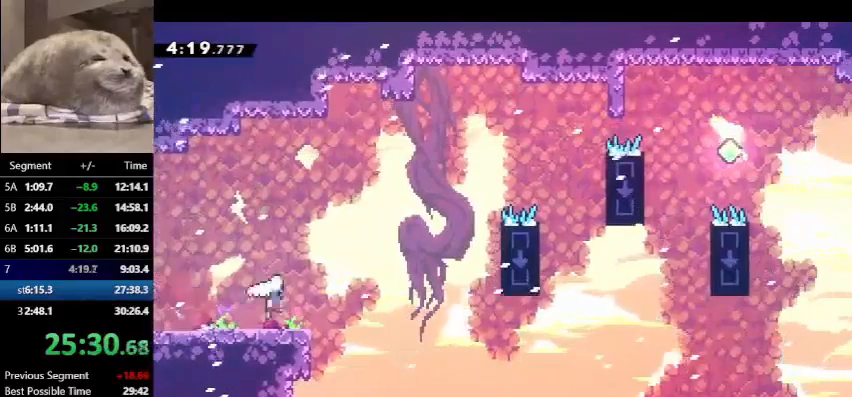
{"keys": ["jump", "right", "up"], "events": [[33, "dash", "up"], [500, "up", "down"]]}
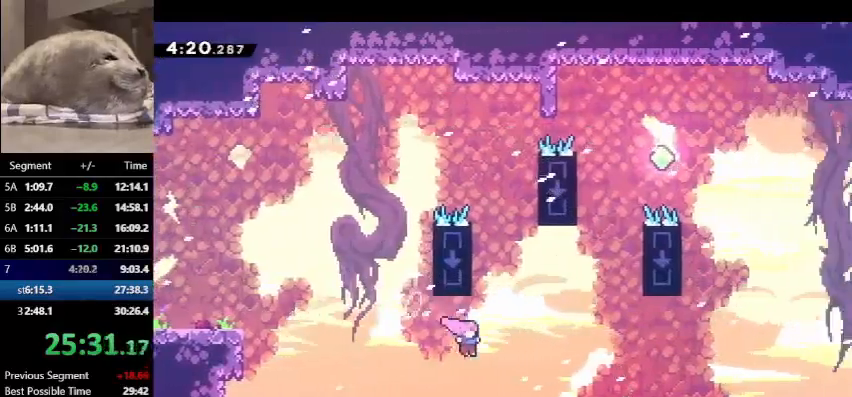
{"keys": ["up"], "events": [[33, "dash", "down"], [100, "jump", "up"], [200, "dash", "up"], [467, "right", "up"]]}
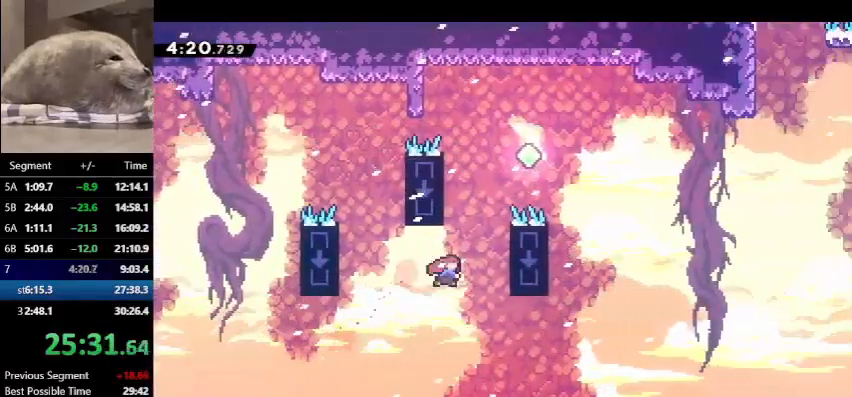
{"keys": ["dash", "jump", "right"], "events": [[33, "dash", "down"], [167, "right", "down"], [200, "jump", "down"], [233, "up", "up"]]}
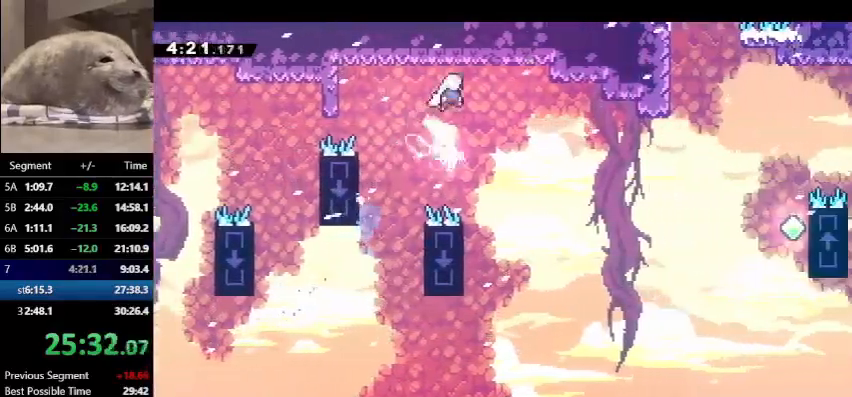
{"keys": ["dash", "right"], "events": [[333, "dash", "up"], [367, "jump", "up"], [500, "dash", "down"]]}
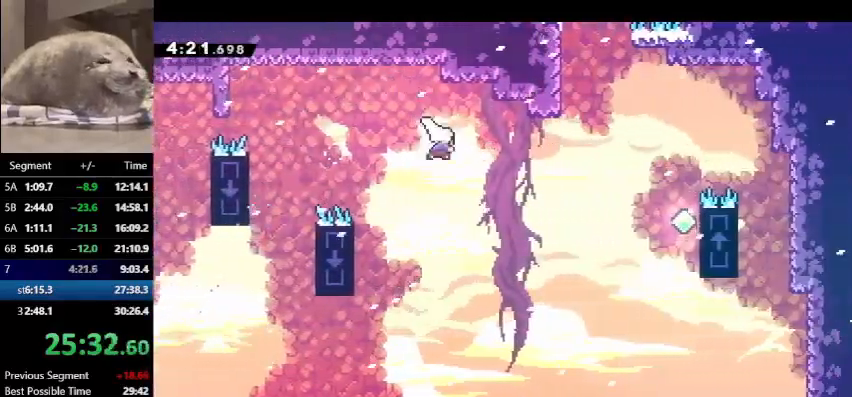
{"keys": ["dash", "up"], "events": [[300, "dash", "up"], [300, "up", "down"], [333, "right", "up"], [400, "dash", "down"]]}
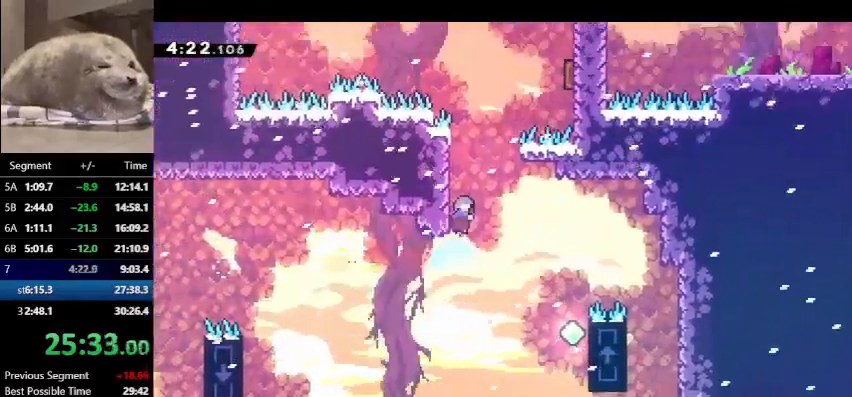
{"keys": ["dash", "jump", "left", "up"], "events": [[133, "jump", "down"], [133, "right", "down"], [500, "left", "down"], [500, "right", "up"]]}
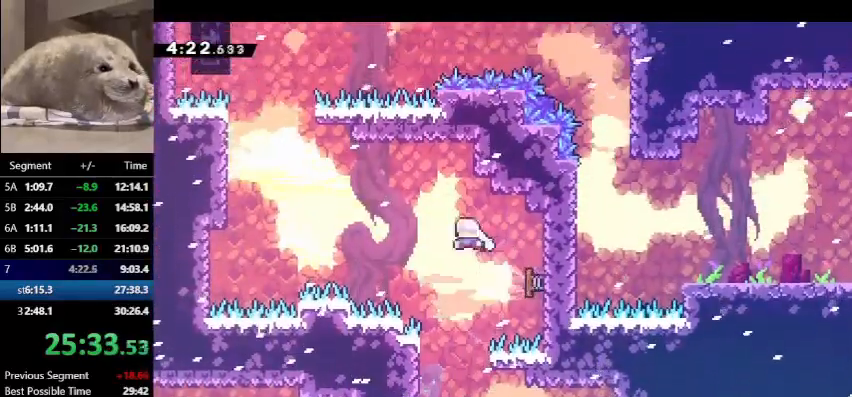
{"keys": ["dash", "left", "up"], "events": [[100, "dash", "up"], [100, "jump", "up"], [333, "dash", "down"]]}
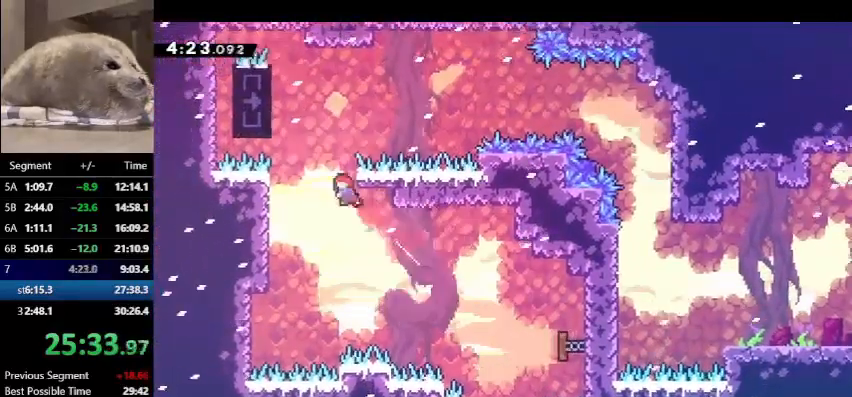
{"keys": ["grab"], "events": [[100, "grab", "down"], [433, "dash", "up"], [433, "up", "up"], [500, "left", "up"]]}
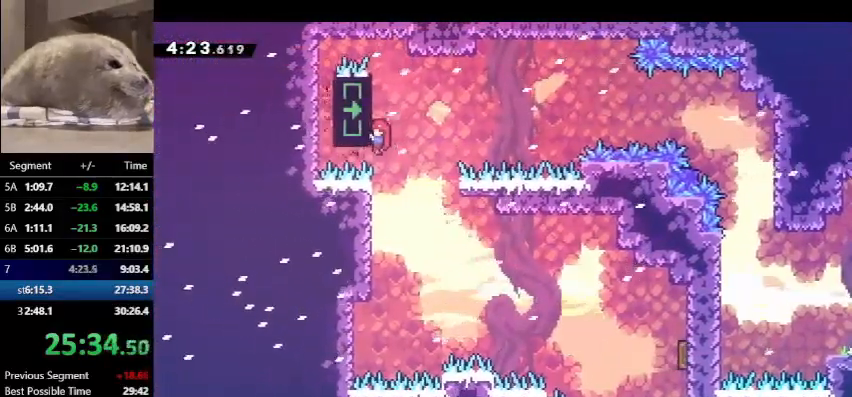
{"keys": ["grab", "jump", "right"], "events": [[467, "jump", "down"], [467, "right", "down"]]}
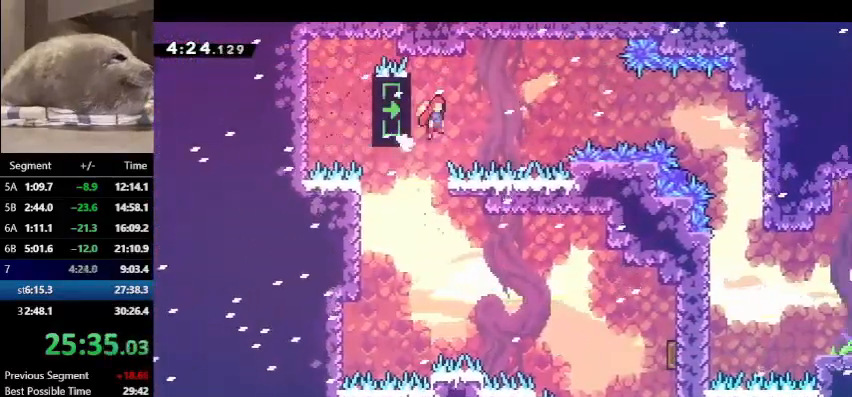
{"keys": ["grab", "jump", "right"], "events": []}
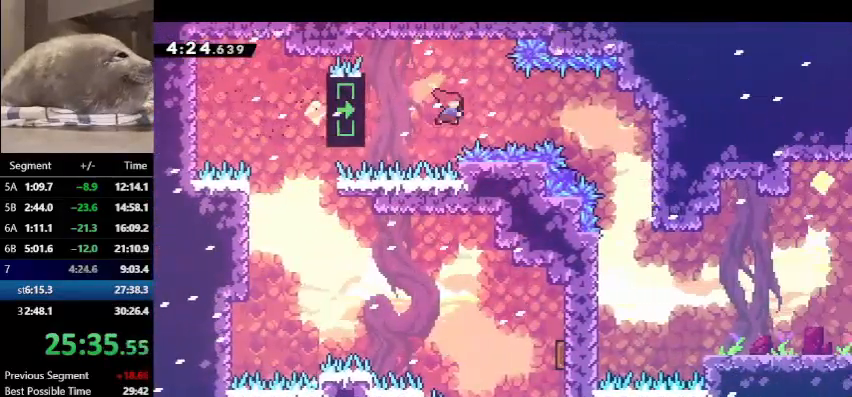
{"keys": ["right"], "events": [[33, "dash", "down"], [33, "jump", "up"], [233, "dash", "up"], [233, "grab", "up"]]}